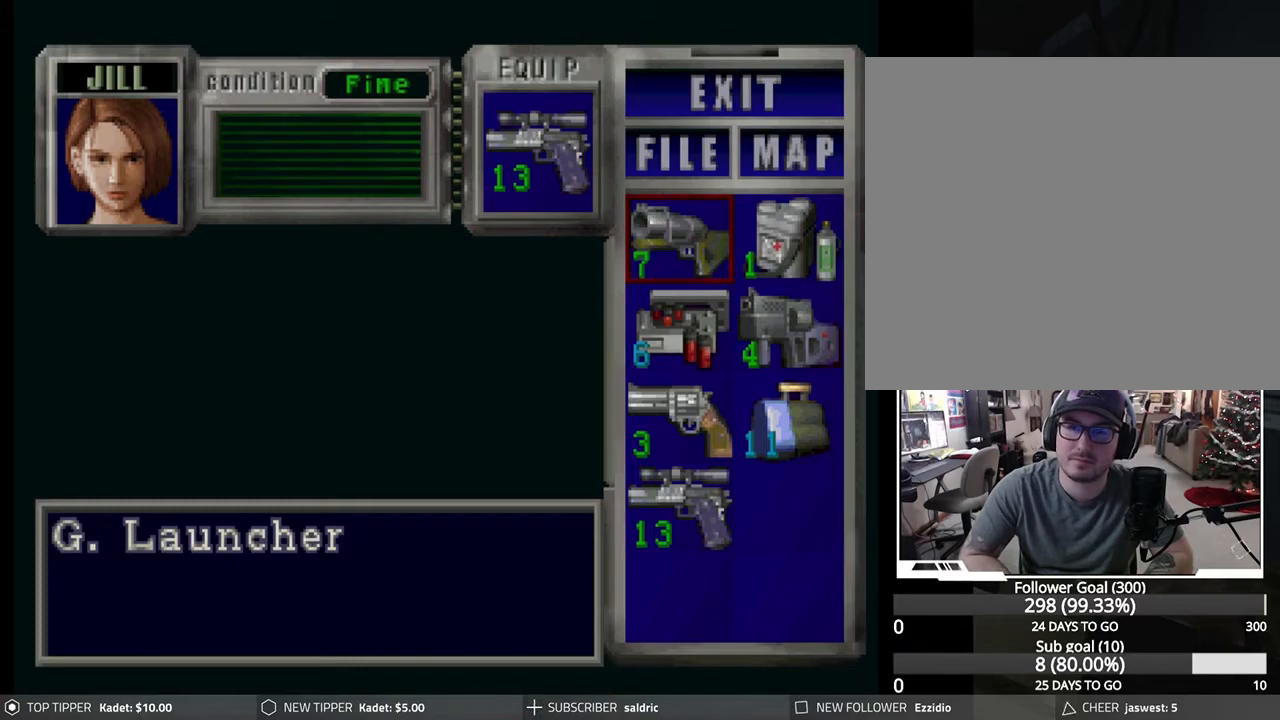
Gameplay with a controller (PlayStation layout); each line is a JSON object with the inputs held at the frame after it. "events" lists button and stick changes between this image and that frame as [ms after this image, input, new state], when the widget could be followed in between. Not read: right_stick.
{"buttons": ["R1"], "left_stick": "center", "events": [[50, "TRIANGLE", "down"], [150, "TRIANGLE", "up"], [217, "TRIANGLE", "down"], [267, "TRIANGLE", "up"], [467, "R1", "down"]]}
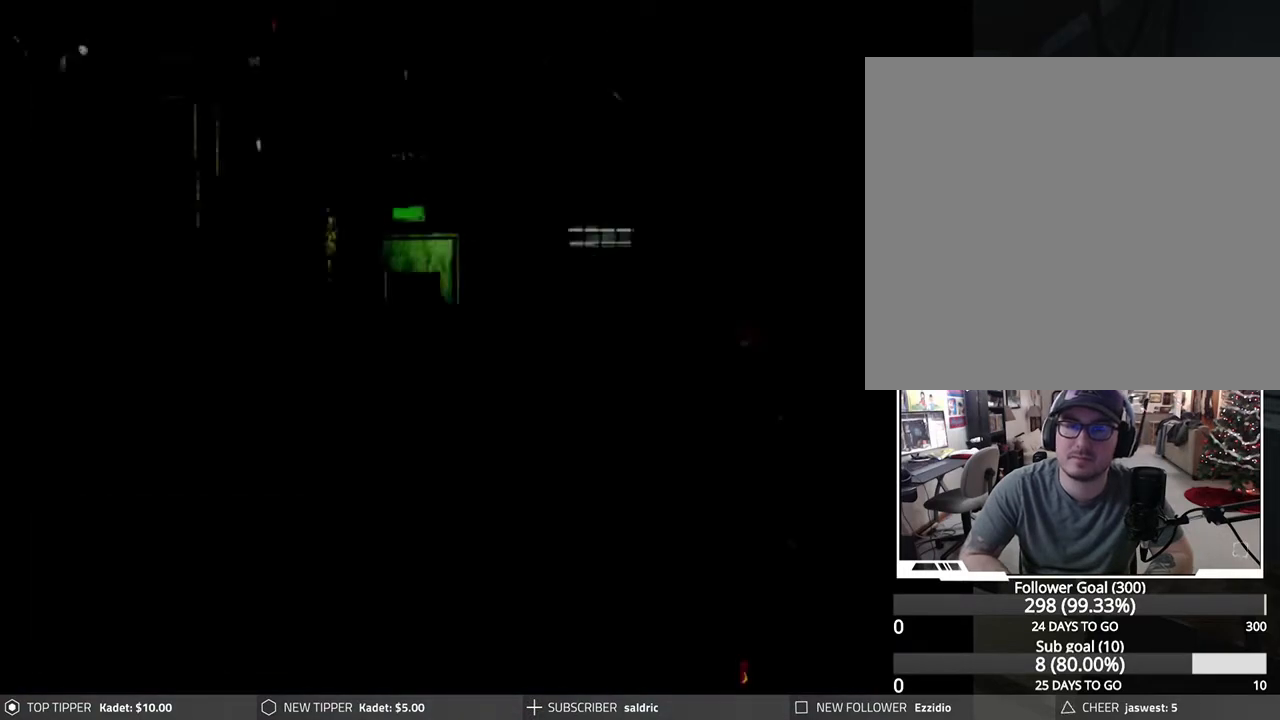
{"buttons": ["R1", "DPAD_UP"], "left_stick": "center", "events": [[450, "DPAD_UP", "down"]]}
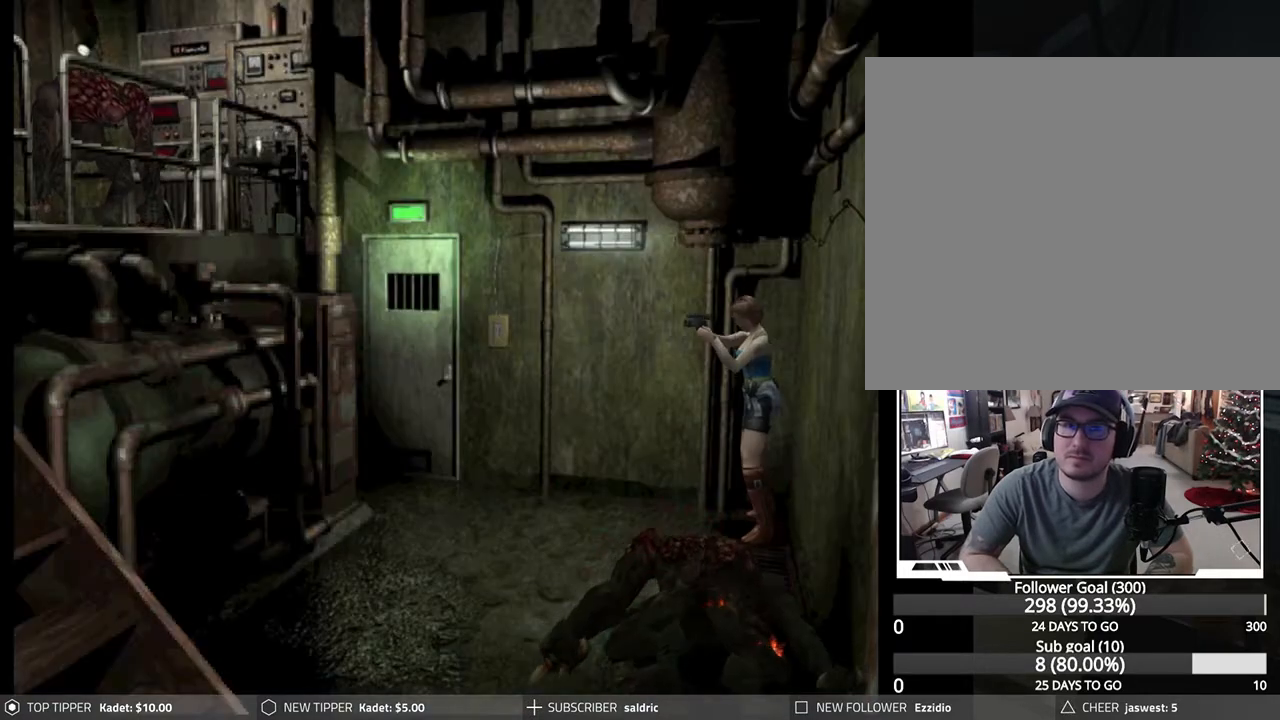
{"buttons": ["R1"], "left_stick": "center", "events": [[267, "DPAD_RIGHT", "down"], [300, "DPAD_UP", "up"], [350, "DPAD_UP", "down"], [467, "DPAD_RIGHT", "up"], [467, "DPAD_UP", "up"]]}
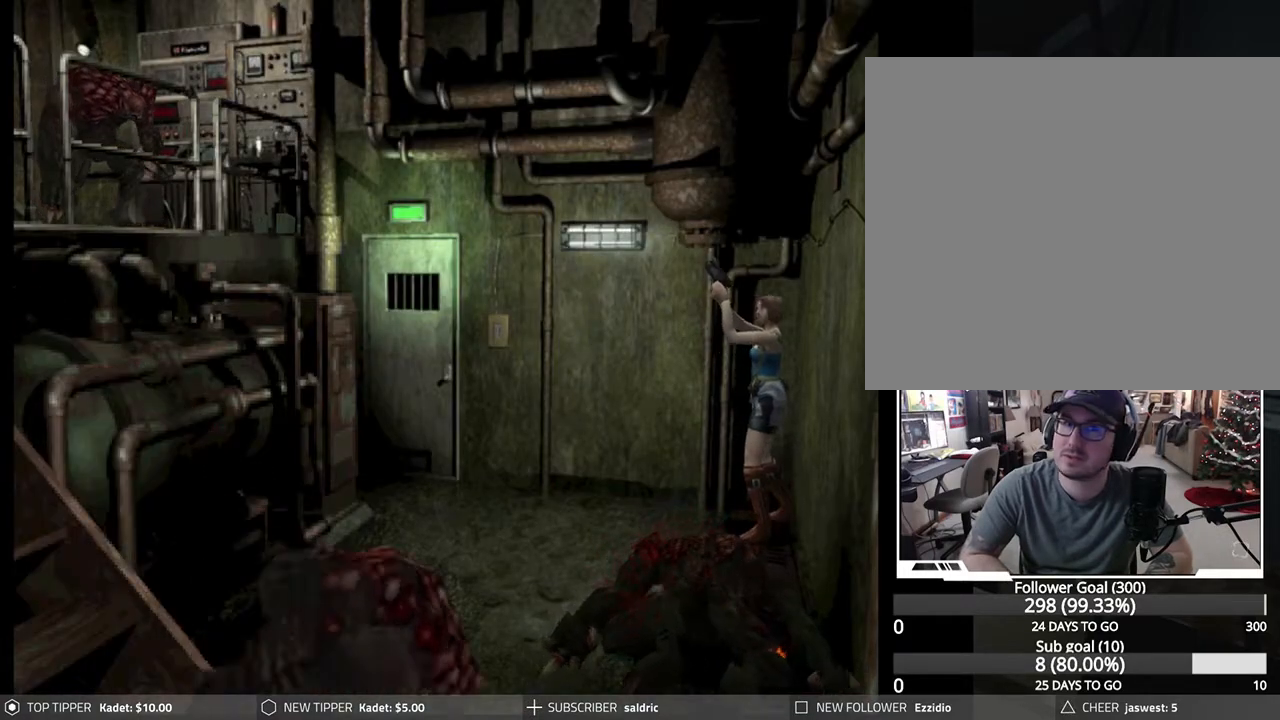
{"buttons": ["L1", "R1"], "left_stick": "center", "events": [[67, "DPAD_DOWN", "down"], [250, "DPAD_DOWN", "up"], [417, "L1", "down"]]}
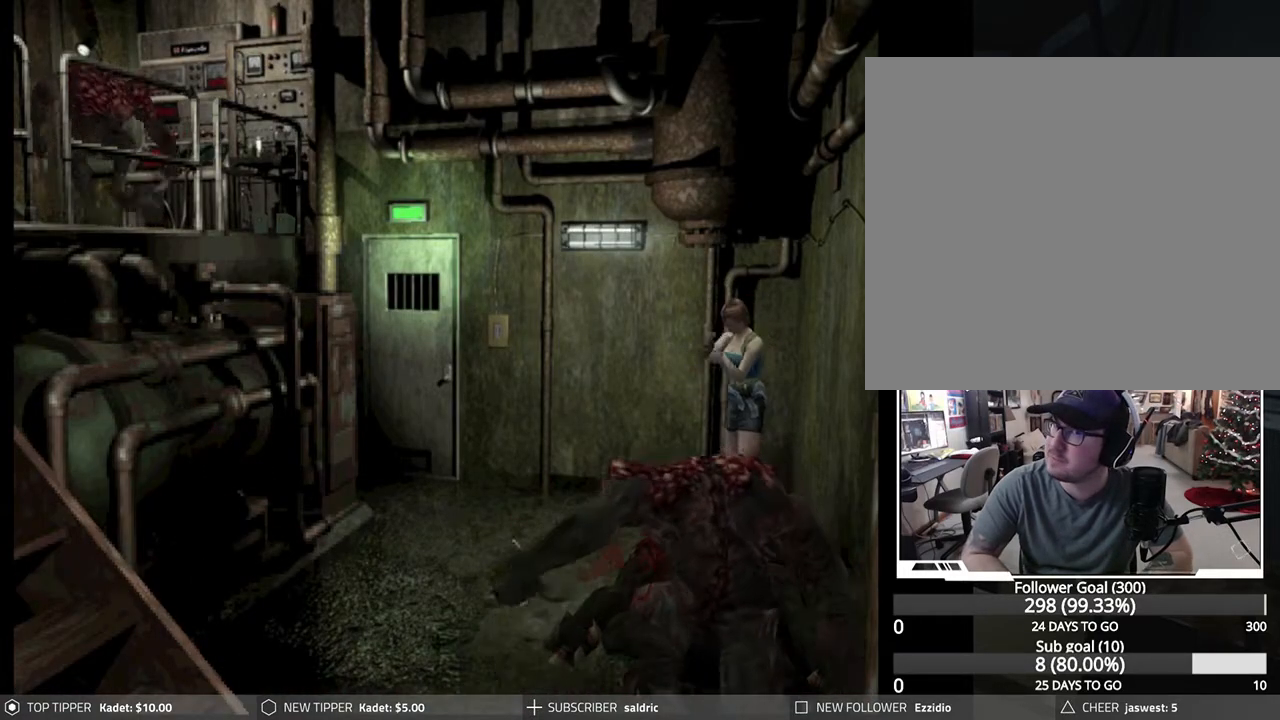
{"buttons": ["R1"], "left_stick": "center", "events": [[200, "L1", "up"], [233, "CROSS", "down"], [350, "CROSS", "up"], [417, "CROSS", "down"], [500, "CROSS", "up"]]}
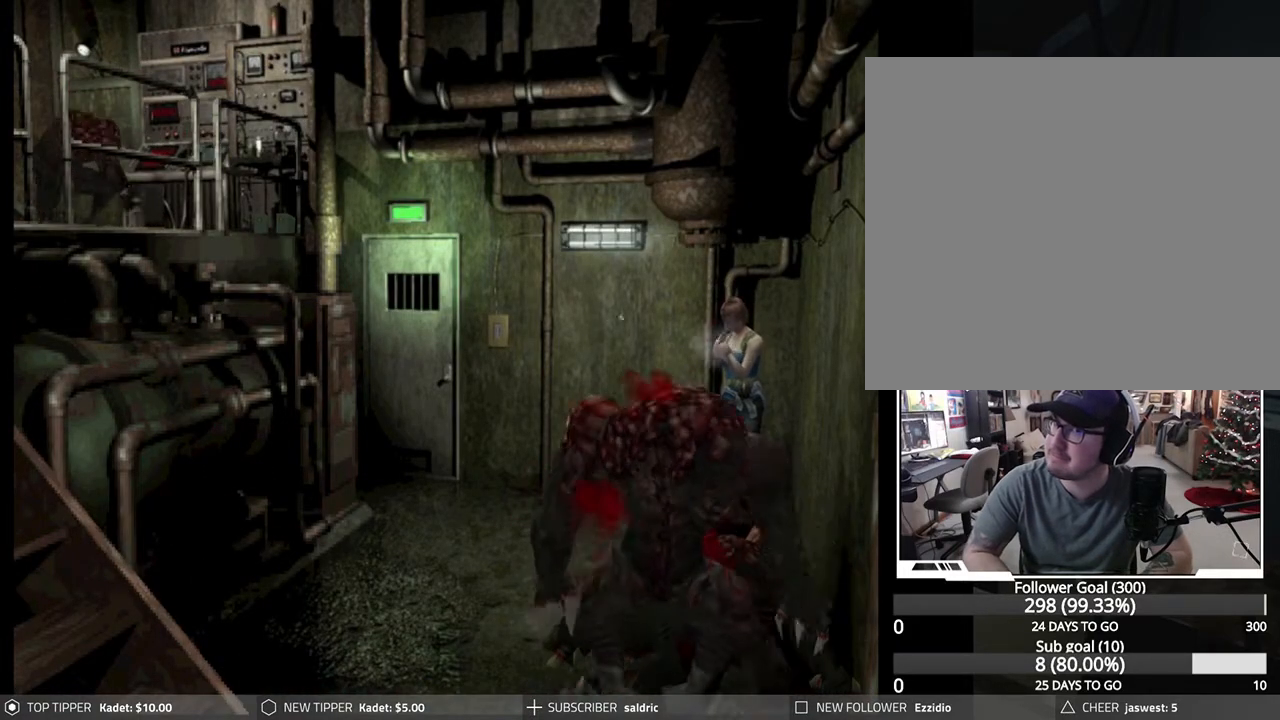
{"buttons": ["R1"], "left_stick": "center", "events": [[83, "CROSS", "down"], [183, "CROSS", "up"], [233, "CROSS", "down"], [333, "CROSS", "up"], [383, "CROSS", "down"], [483, "CROSS", "up"]]}
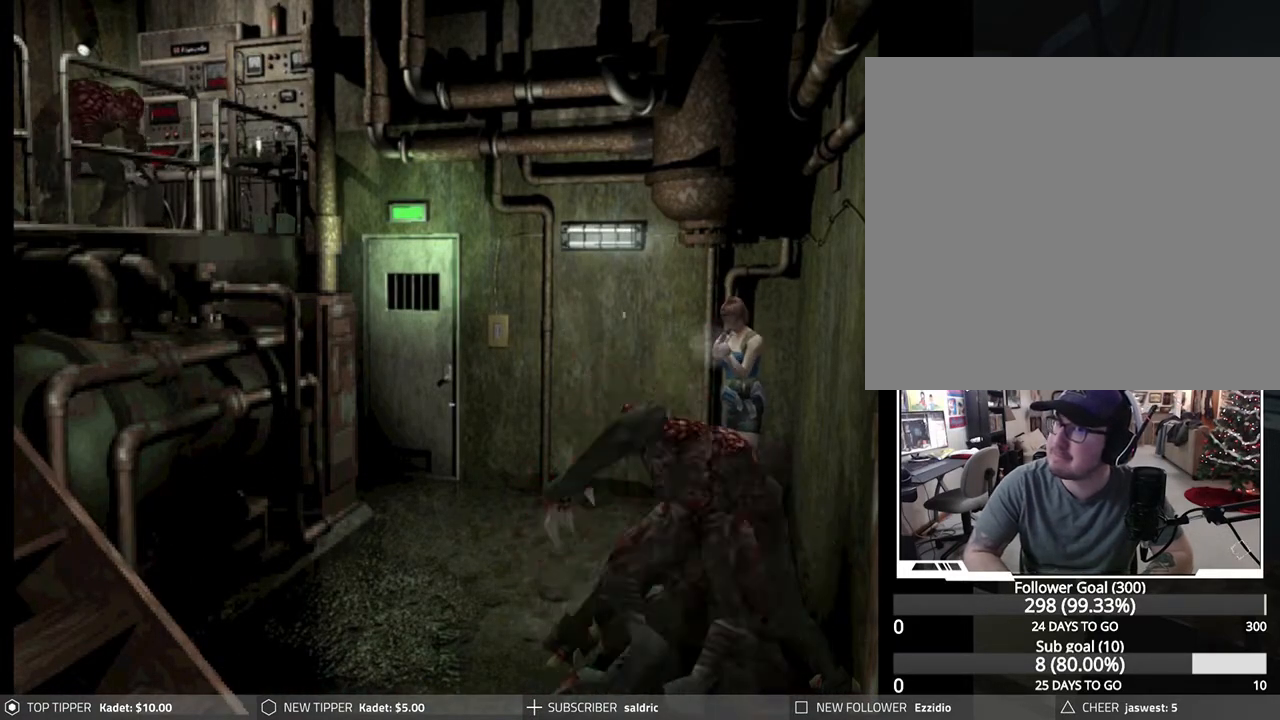
{"buttons": ["CROSS", "R1", "DPAD_DOWN"], "left_stick": "center", "events": [[17, "CROSS", "down"], [117, "CROSS", "up"], [183, "CROSS", "down"], [183, "DPAD_DOWN", "down"], [267, "CROSS", "up"], [333, "CROSS", "down"], [450, "CROSS", "up"], [483, "CROSS", "down"]]}
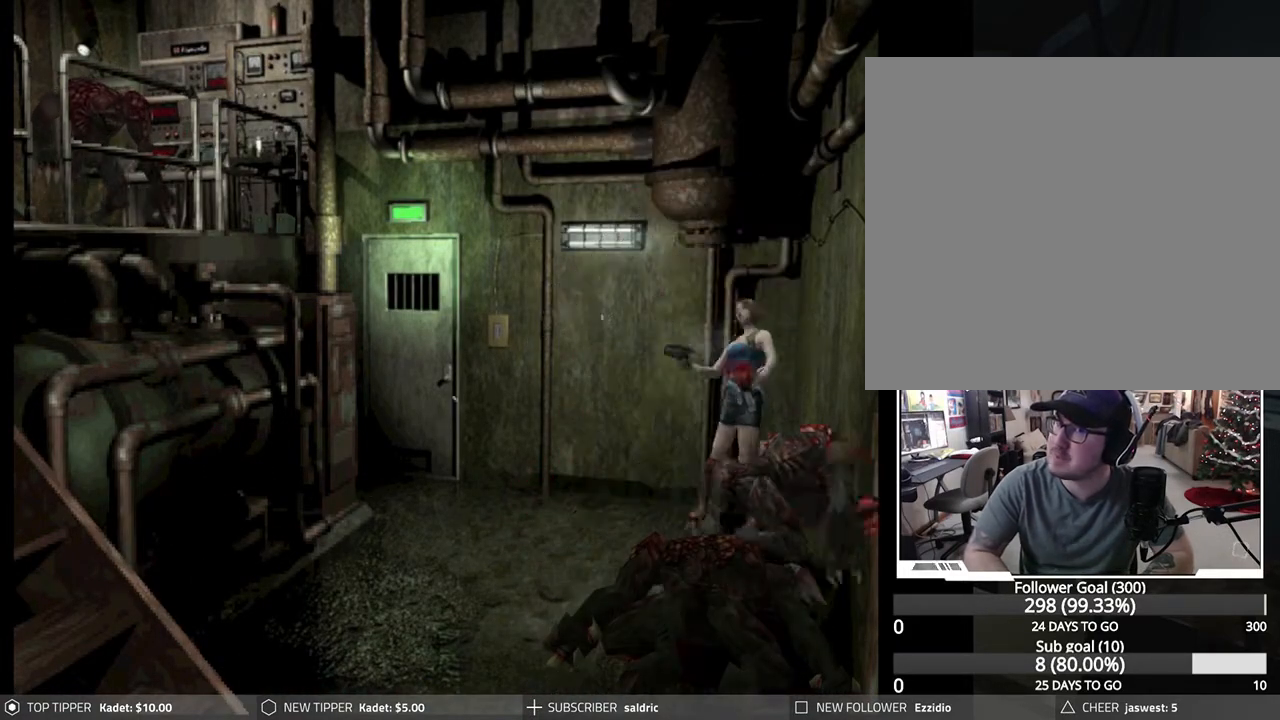
{"buttons": ["CROSS", "R1", "DPAD_DOWN"], "left_stick": "center", "events": [[100, "CROSS", "up"], [150, "CROSS", "down"], [267, "CROSS", "up"], [300, "CROSS", "down"], [433, "CROSS", "up"], [467, "CROSS", "down"]]}
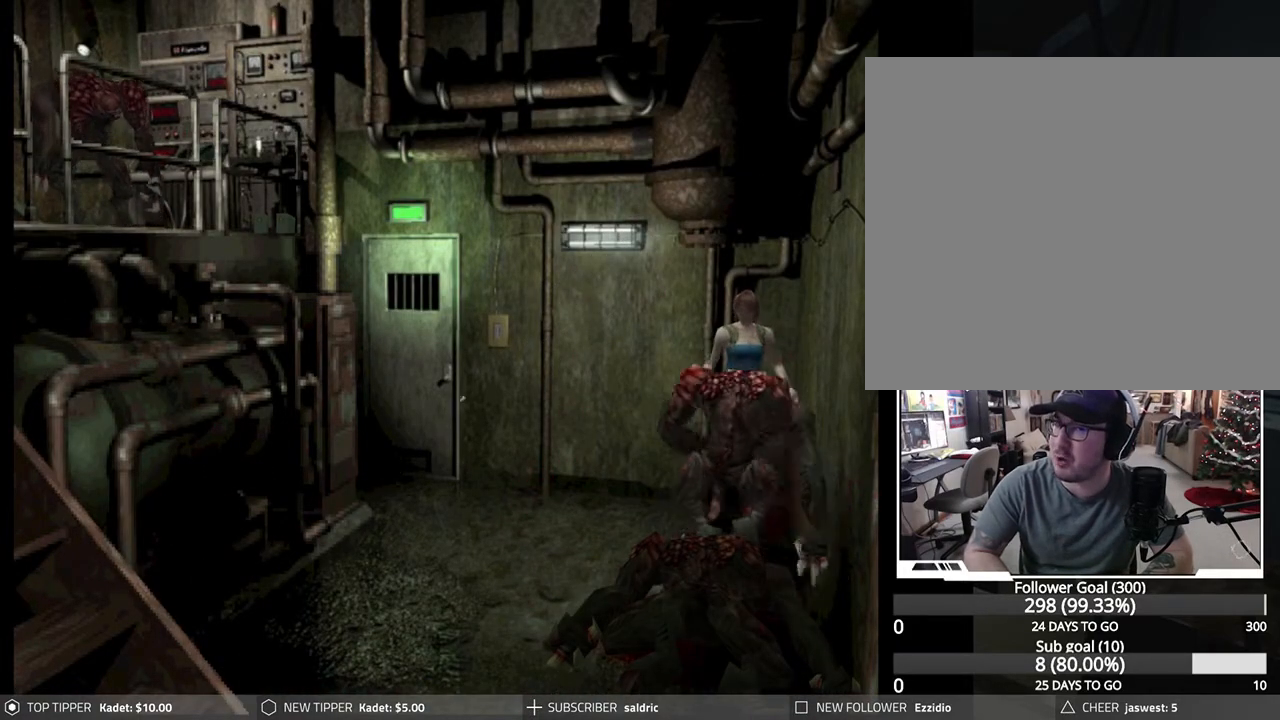
{"buttons": ["CROSS", "R1", "DPAD_DOWN"], "left_stick": "center", "events": [[100, "CROSS", "up"], [150, "CROSS", "down"], [267, "CROSS", "up"], [317, "CROSS", "down"], [450, "CROSS", "up"], [483, "CROSS", "down"]]}
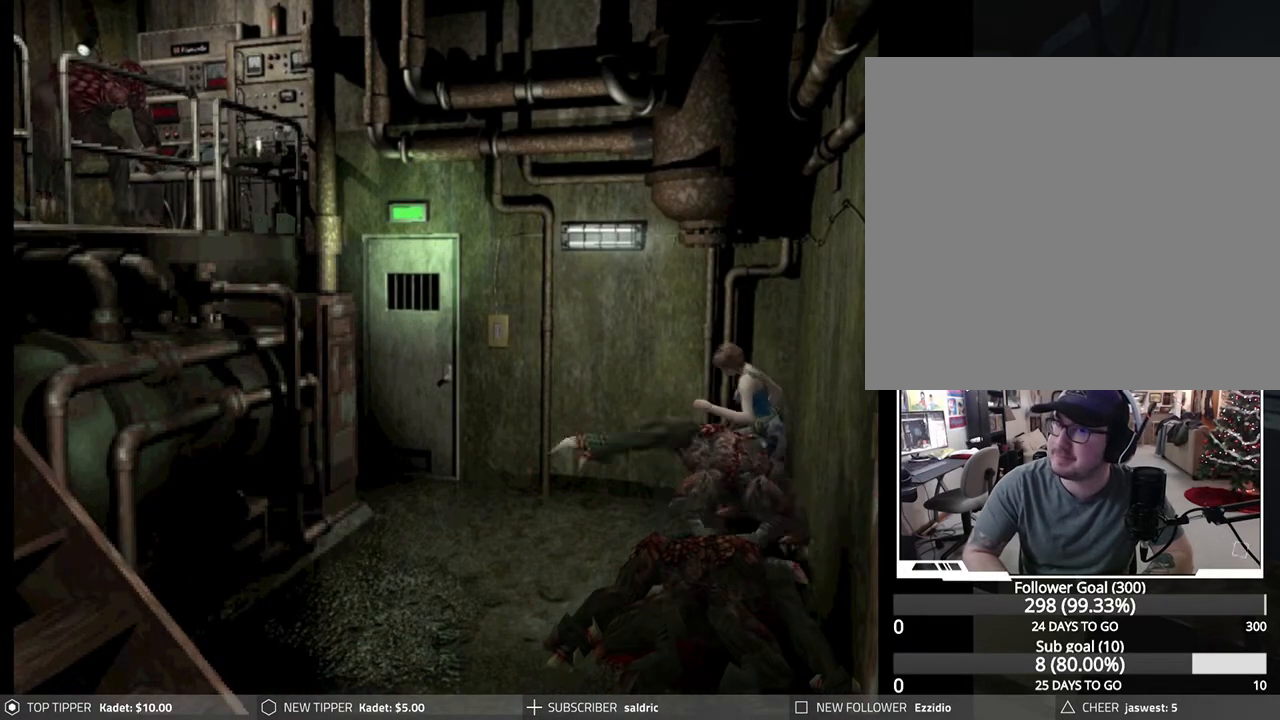
{"buttons": ["R1", "DPAD_DOWN"], "left_stick": "center", "events": [[100, "CROSS", "up"], [167, "CROSS", "down"], [300, "CROSS", "up"], [333, "CROSS", "down"], [450, "CROSS", "up"]]}
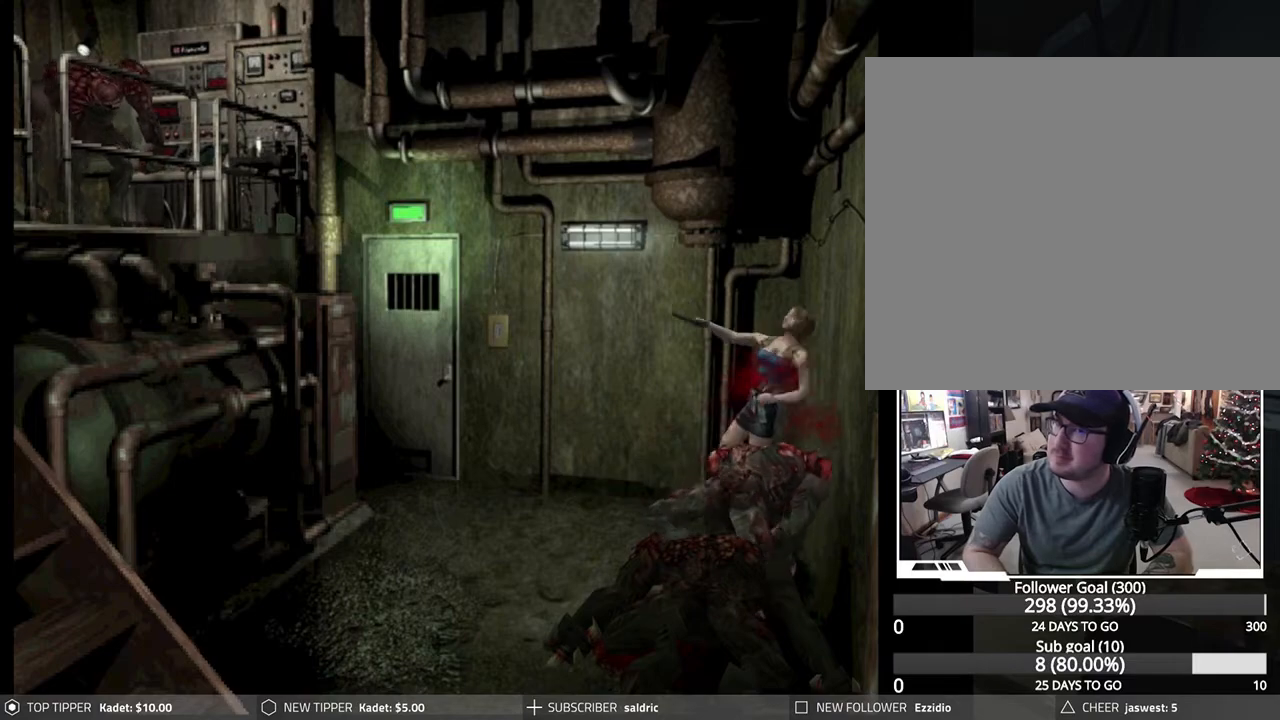
{"buttons": ["R1", "DPAD_DOWN"], "left_stick": "center", "events": [[17, "CROSS", "down"], [133, "CROSS", "up"], [183, "CROSS", "down"], [300, "CROSS", "up"], [350, "CROSS", "down"], [483, "CROSS", "up"]]}
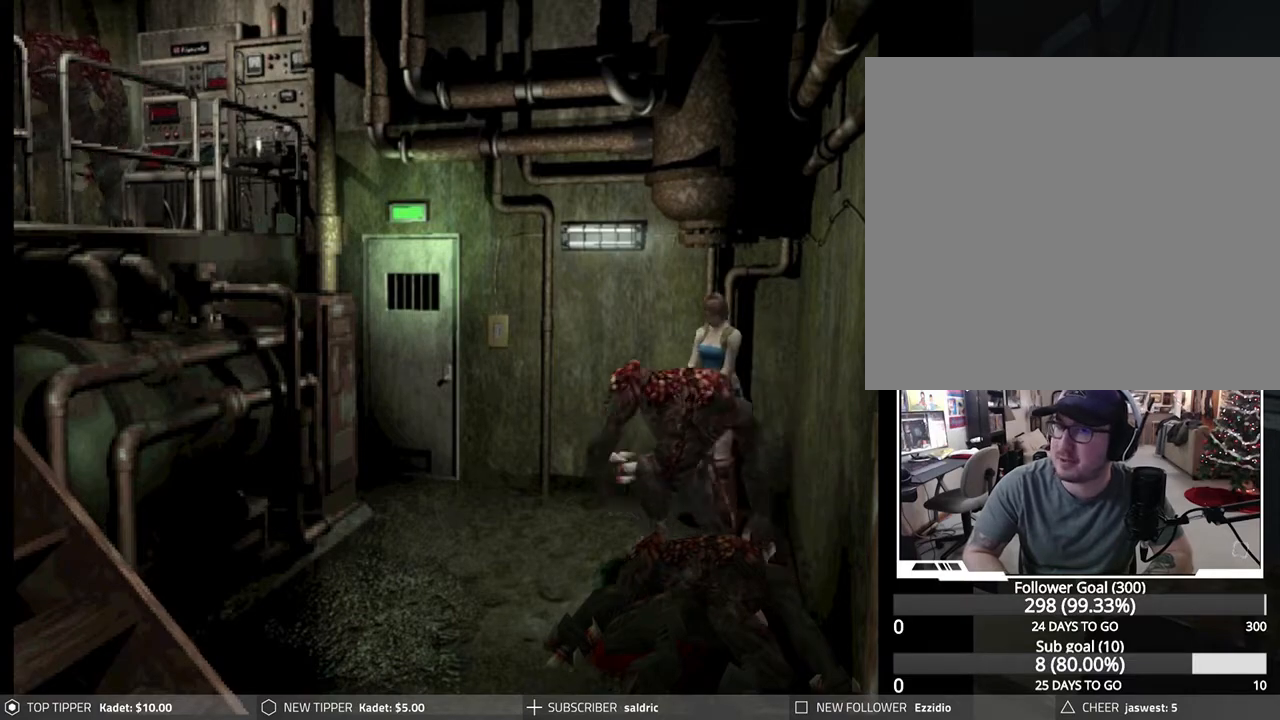
{"buttons": ["R1", "DPAD_DOWN"], "left_stick": "center", "events": [[33, "CROSS", "down"], [150, "CROSS", "up"], [217, "CROSS", "down"], [317, "CROSS", "up"], [367, "CROSS", "down"], [483, "CROSS", "up"]]}
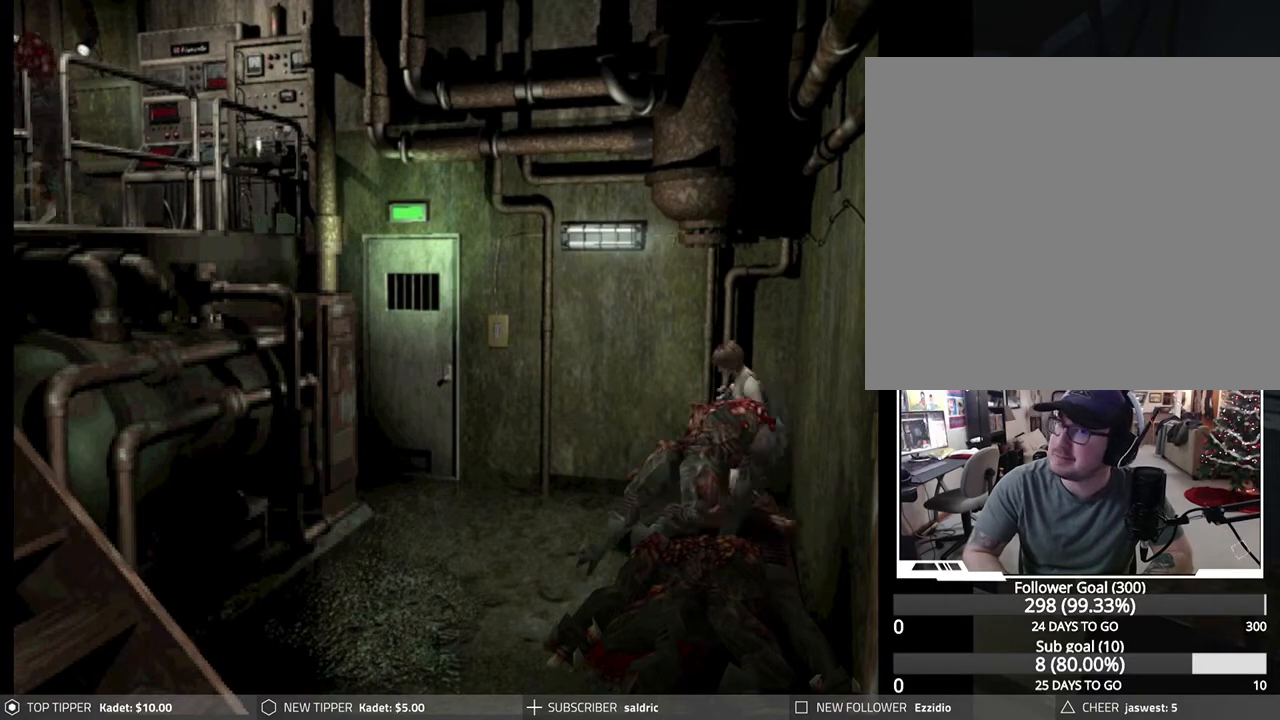
{"buttons": ["R1", "DPAD_DOWN"], "left_stick": "center", "events": [[17, "CROSS", "down"], [150, "CROSS", "up"], [183, "CROSS", "down"], [300, "CROSS", "up"], [367, "CROSS", "down"], [483, "CROSS", "up"]]}
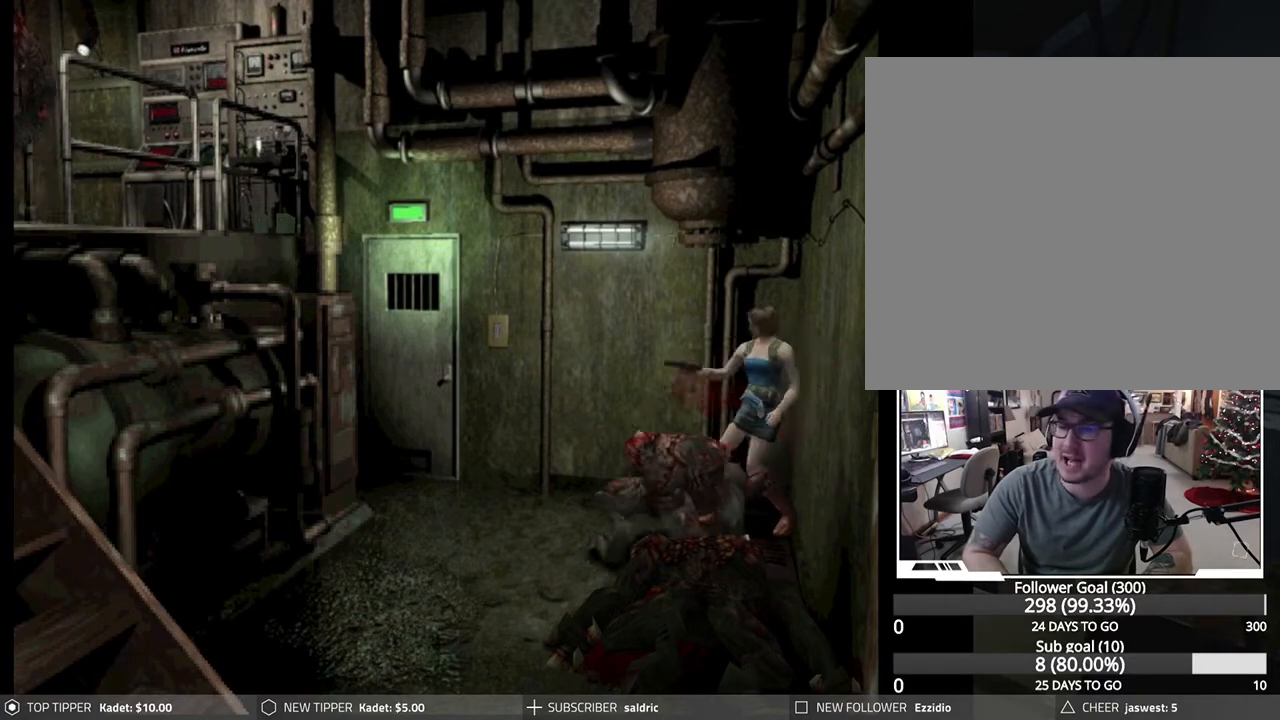
{"buttons": ["CROSS", "R1", "DPAD_DOWN"], "left_stick": "center", "events": [[33, "CROSS", "down"], [167, "CROSS", "up"], [217, "CROSS", "down"], [350, "CROSS", "up"], [400, "CROSS", "down"]]}
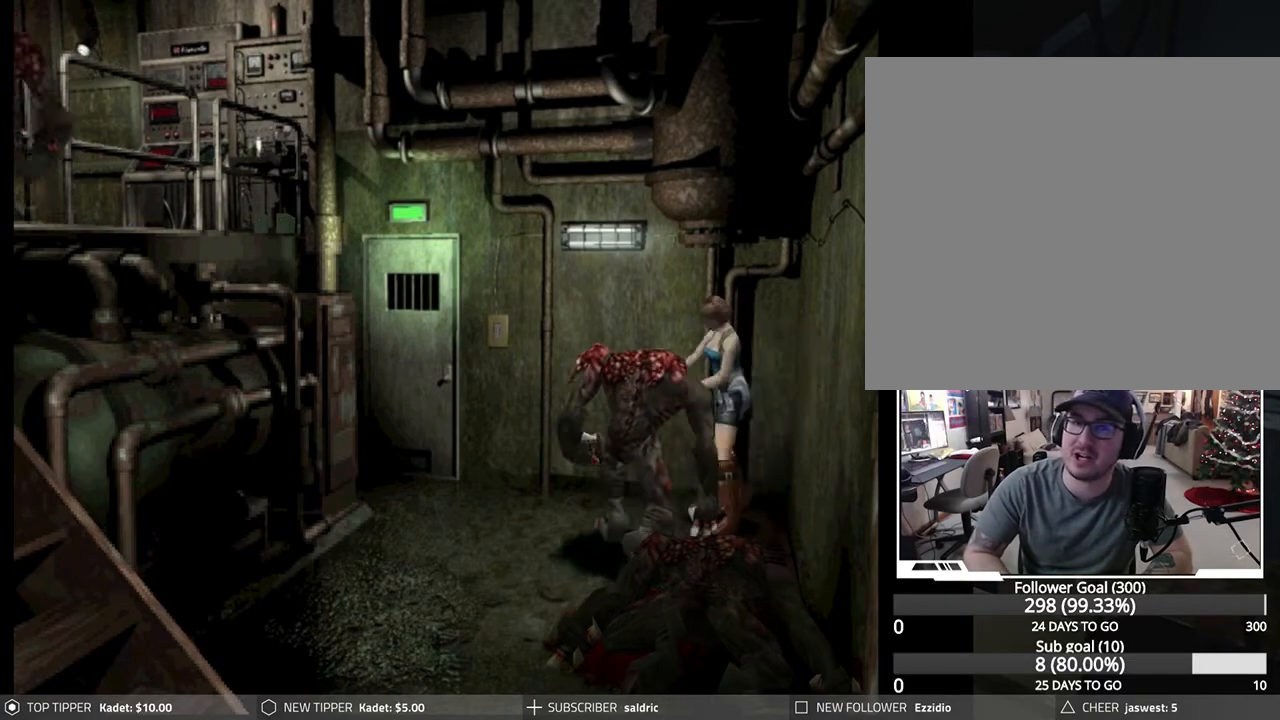
{"buttons": ["CROSS", "R1", "DPAD_DOWN"], "left_stick": "center", "events": [[50, "CROSS", "up"], [83, "CROSS", "down"], [217, "CROSS", "up"], [267, "CROSS", "down"], [400, "CROSS", "up"], [450, "CROSS", "down"]]}
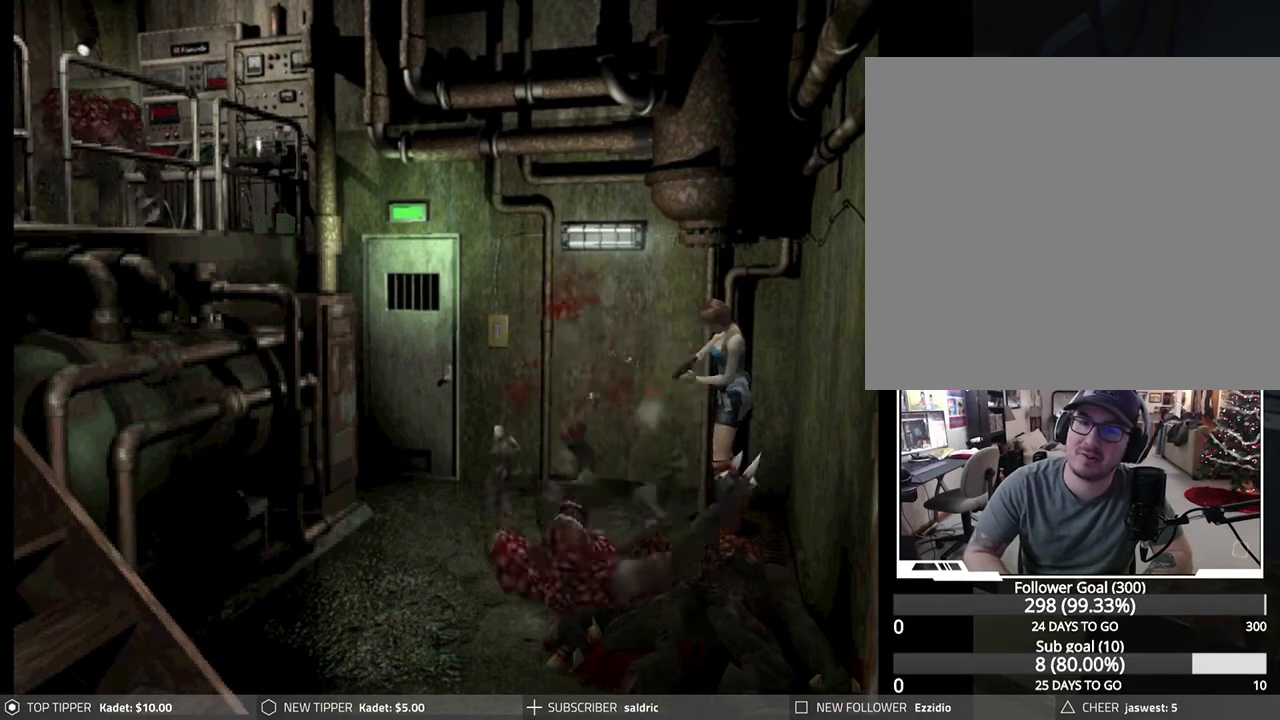
{"buttons": ["R1", "DPAD_DOWN"], "left_stick": "center", "events": [[83, "CROSS", "up"], [367, "CROSS", "down"], [467, "CROSS", "up"]]}
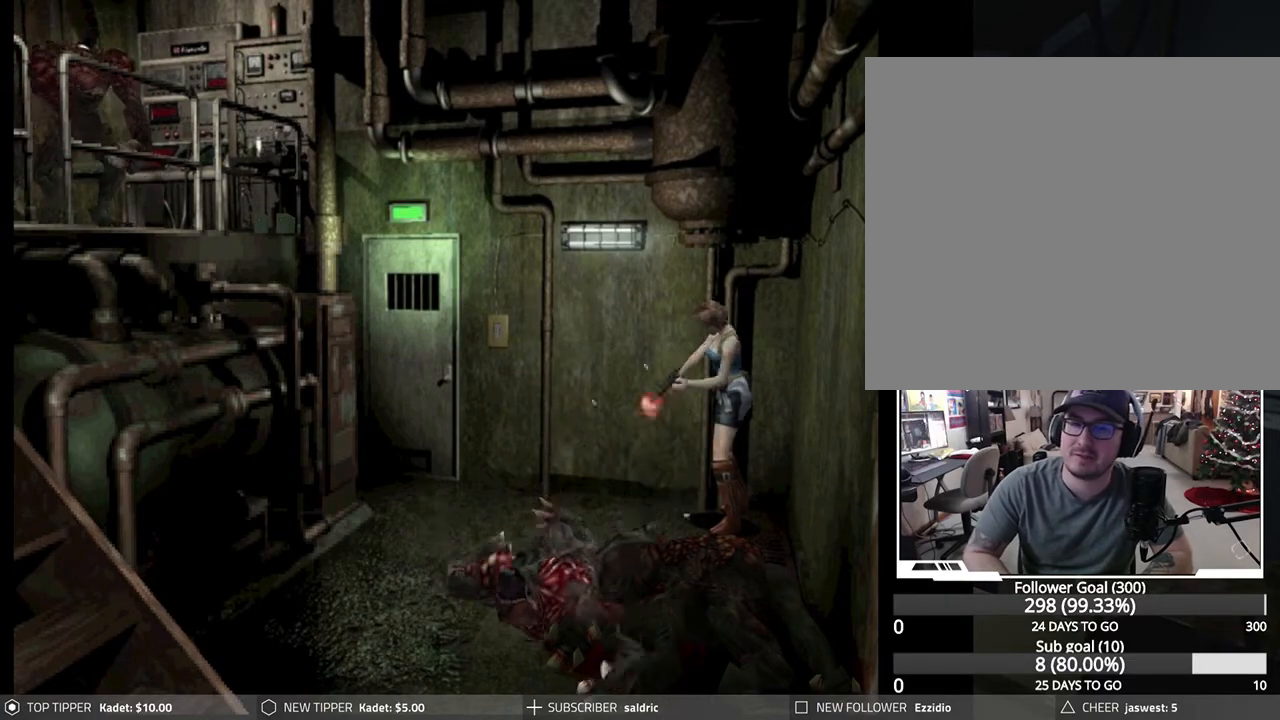
{"buttons": ["CROSS", "R1", "DPAD_DOWN"], "left_stick": "center", "events": [[33, "CROSS", "down"], [150, "CROSS", "up"], [267, "CROSS", "down"], [367, "CROSS", "up"], [433, "CROSS", "down"]]}
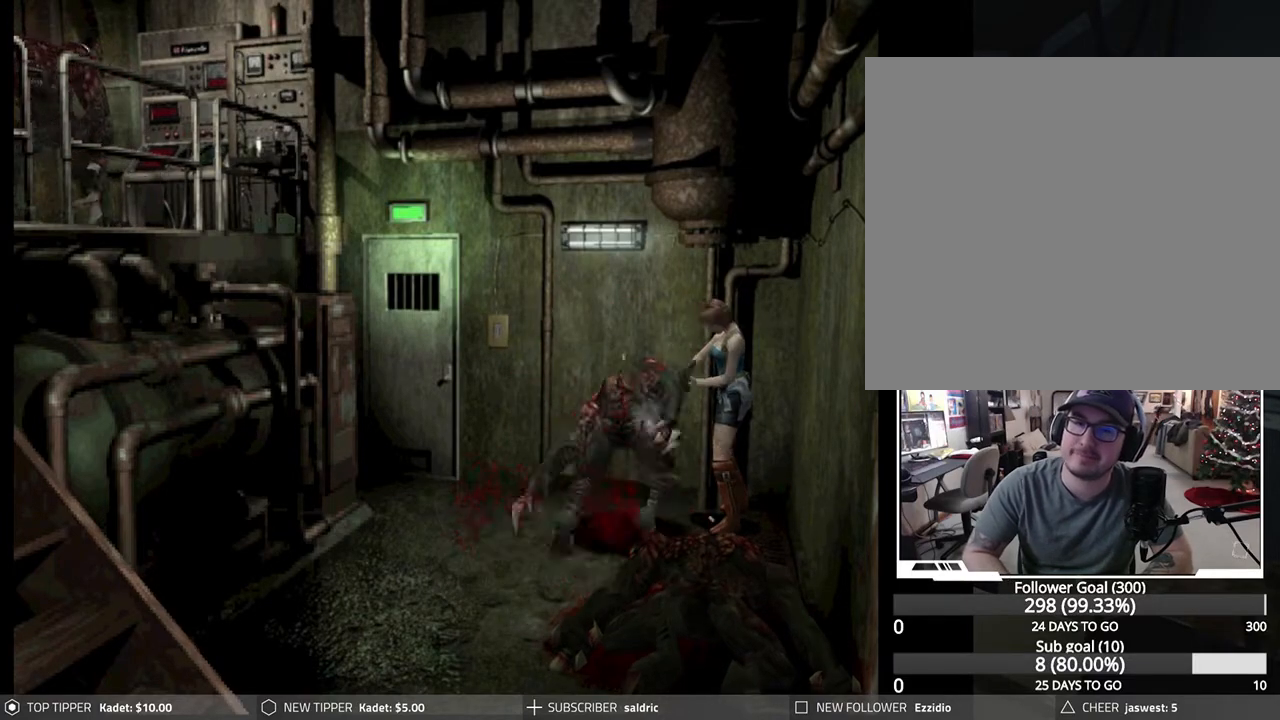
{"buttons": ["CROSS", "R1", "DPAD_DOWN"], "left_stick": "center", "events": [[67, "CROSS", "up"], [117, "CROSS", "down"], [250, "CROSS", "up"], [300, "CROSS", "down"], [417, "CROSS", "up"], [467, "CROSS", "down"]]}
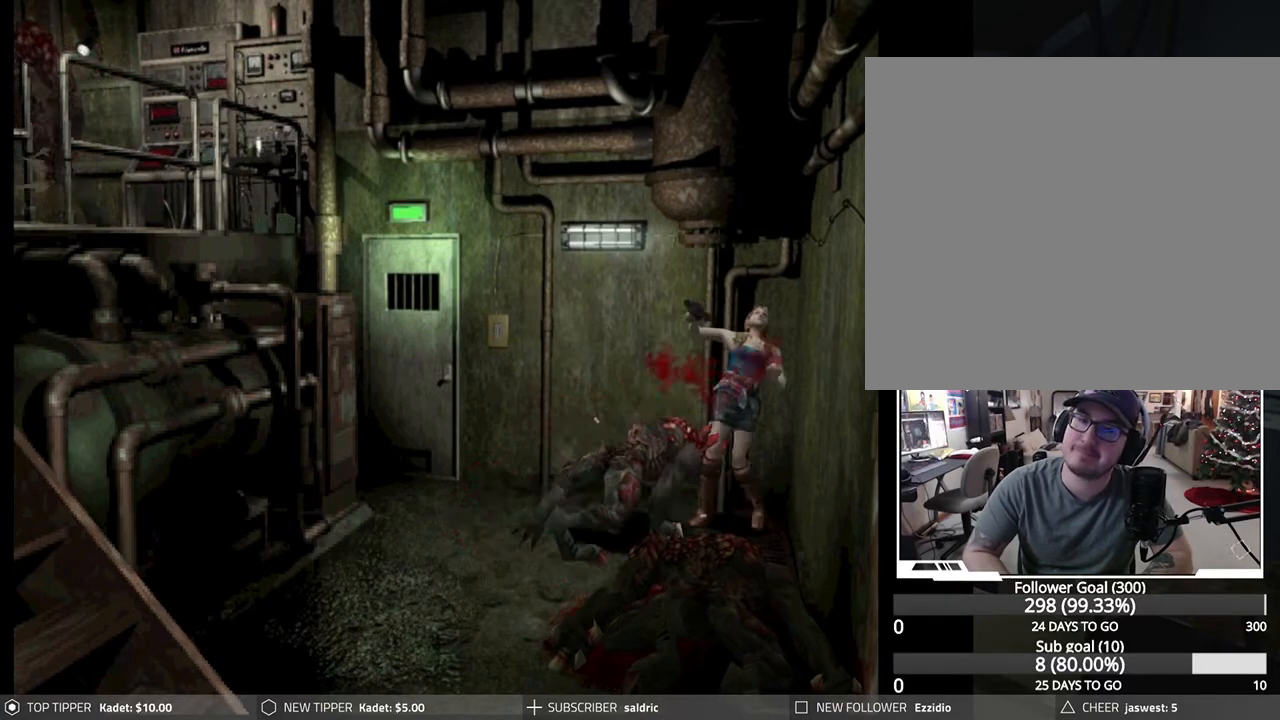
{"buttons": ["R1", "DPAD_DOWN"], "left_stick": "center", "events": [[100, "CROSS", "up"], [167, "CROSS", "down"], [283, "CROSS", "up"], [333, "CROSS", "down"], [467, "CROSS", "up"]]}
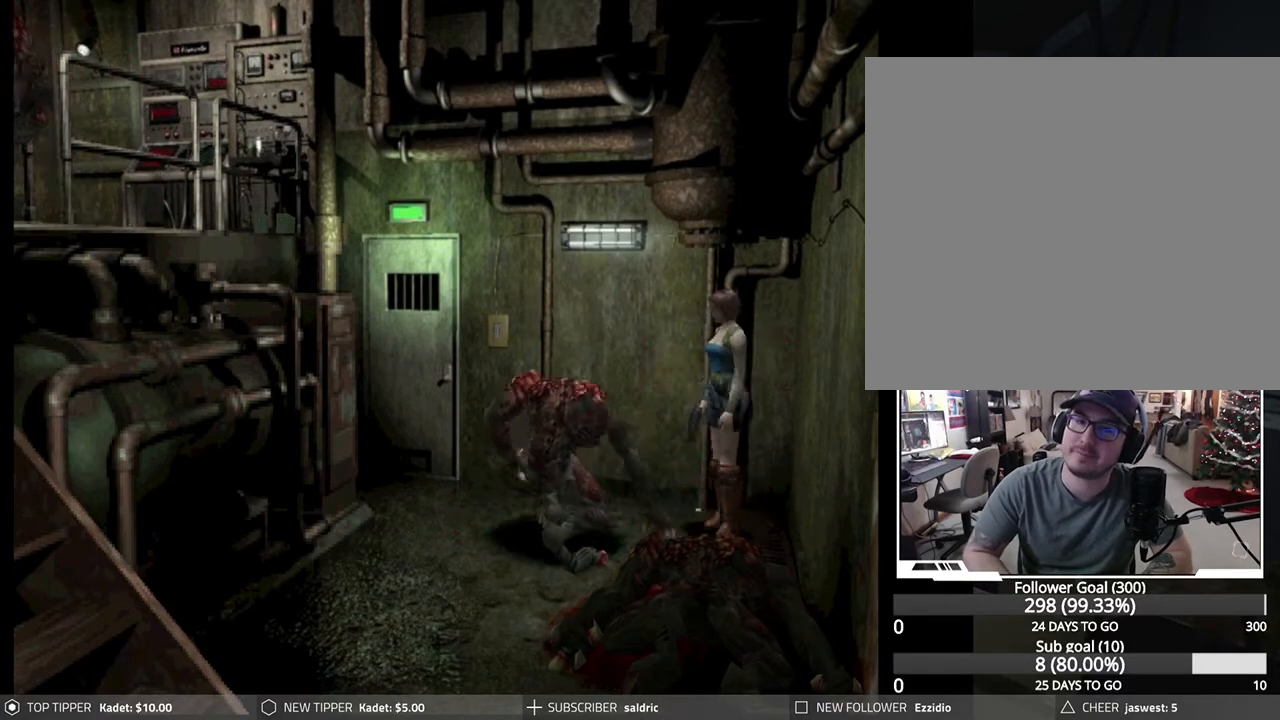
{"buttons": ["R1", "DPAD_DOWN"], "left_stick": "center", "events": [[17, "CROSS", "down"], [133, "CROSS", "up"], [183, "CROSS", "down"], [317, "CROSS", "up"], [350, "CROSS", "down"], [483, "CROSS", "up"]]}
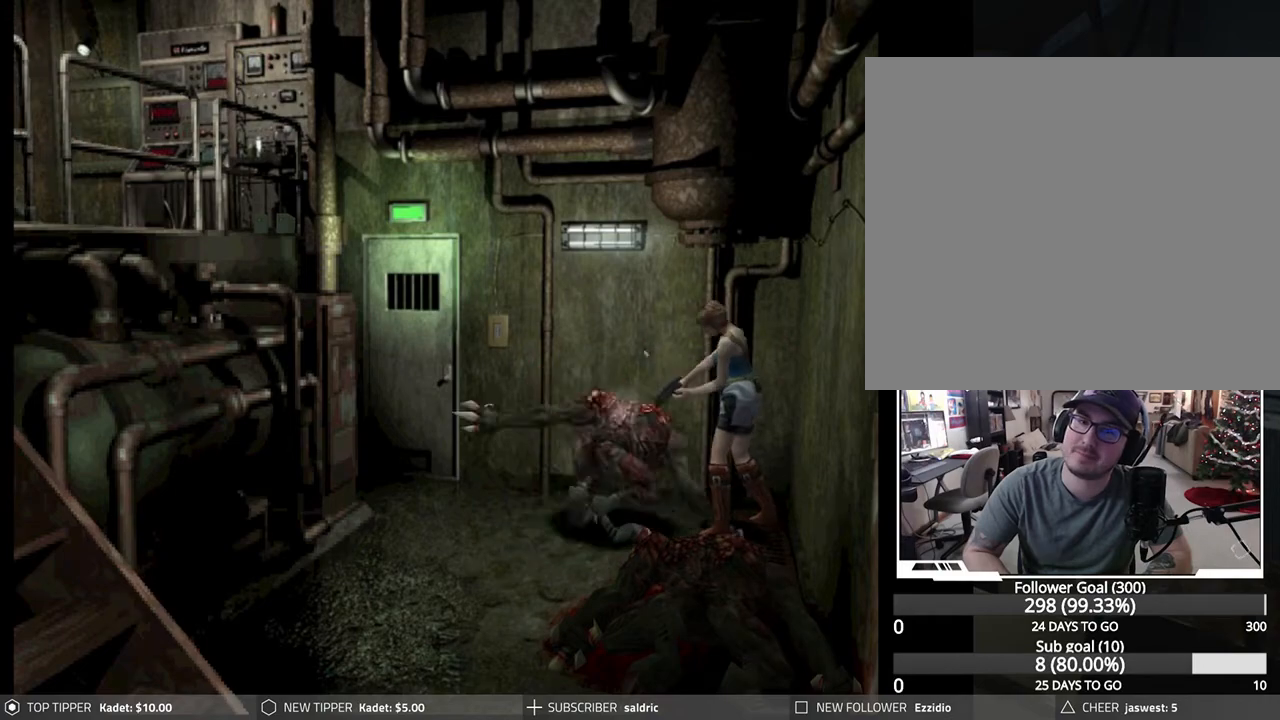
{"buttons": ["CROSS", "R1", "DPAD_DOWN"], "left_stick": "center", "events": [[50, "CROSS", "down"], [183, "CROSS", "up"], [217, "CROSS", "down"], [350, "CROSS", "up"], [417, "CROSS", "down"]]}
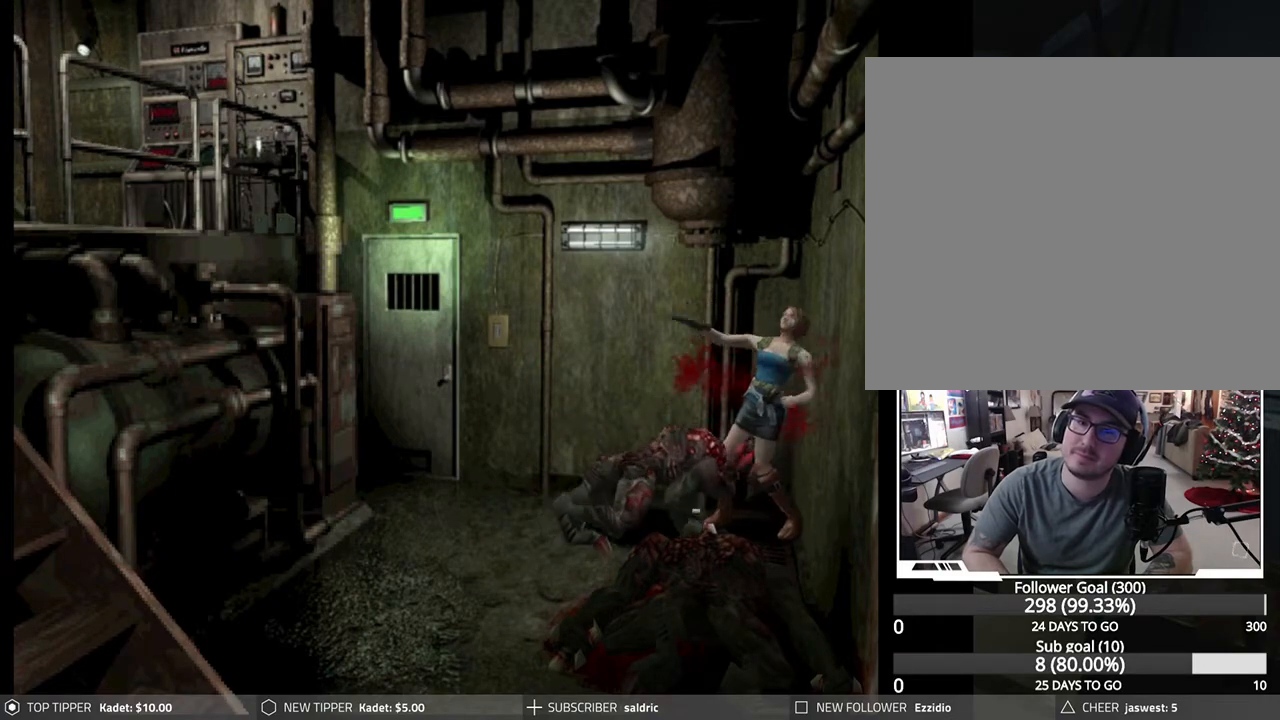
{"buttons": [], "left_stick": "center", "events": [[50, "CROSS", "up"], [50, "R1", "up"], [117, "DPAD_DOWN", "up"], [200, "TRIANGLE", "down"], [300, "TRIANGLE", "up"], [367, "TRIANGLE", "down"], [483, "TRIANGLE", "up"]]}
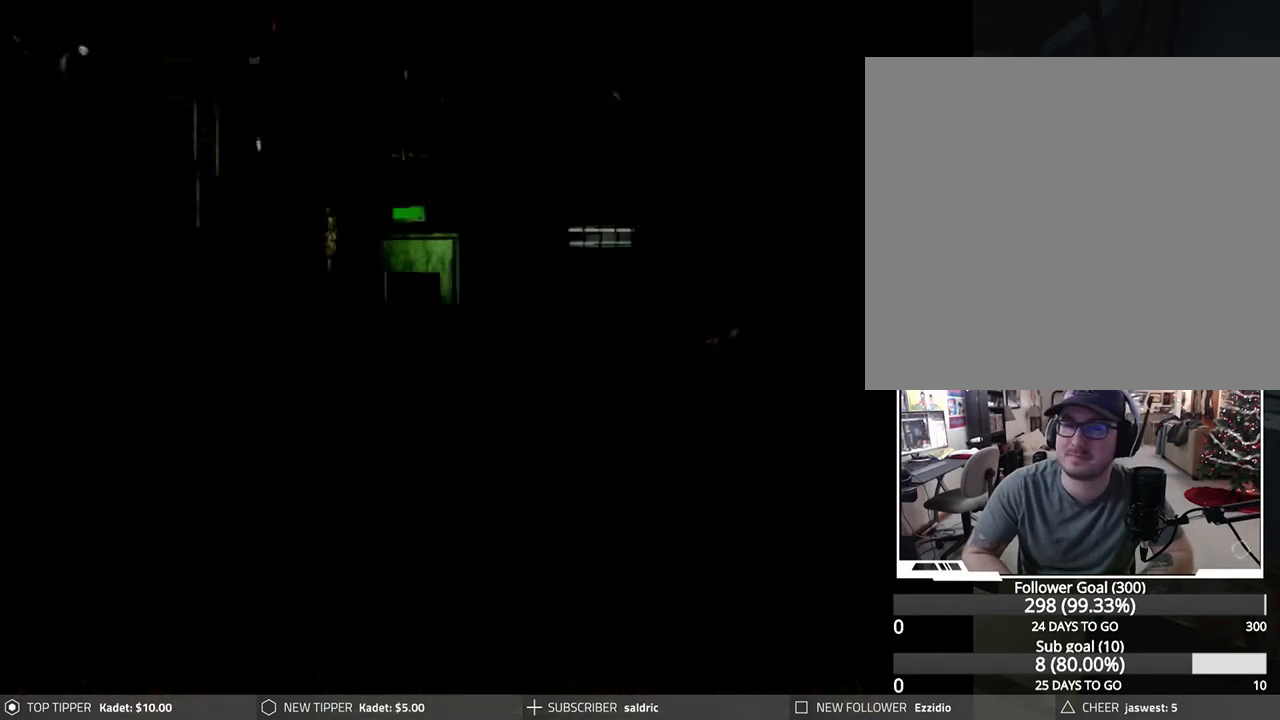
{"buttons": [], "left_stick": "center", "events": [[50, "TRIANGLE", "down"], [167, "TRIANGLE", "up"]]}
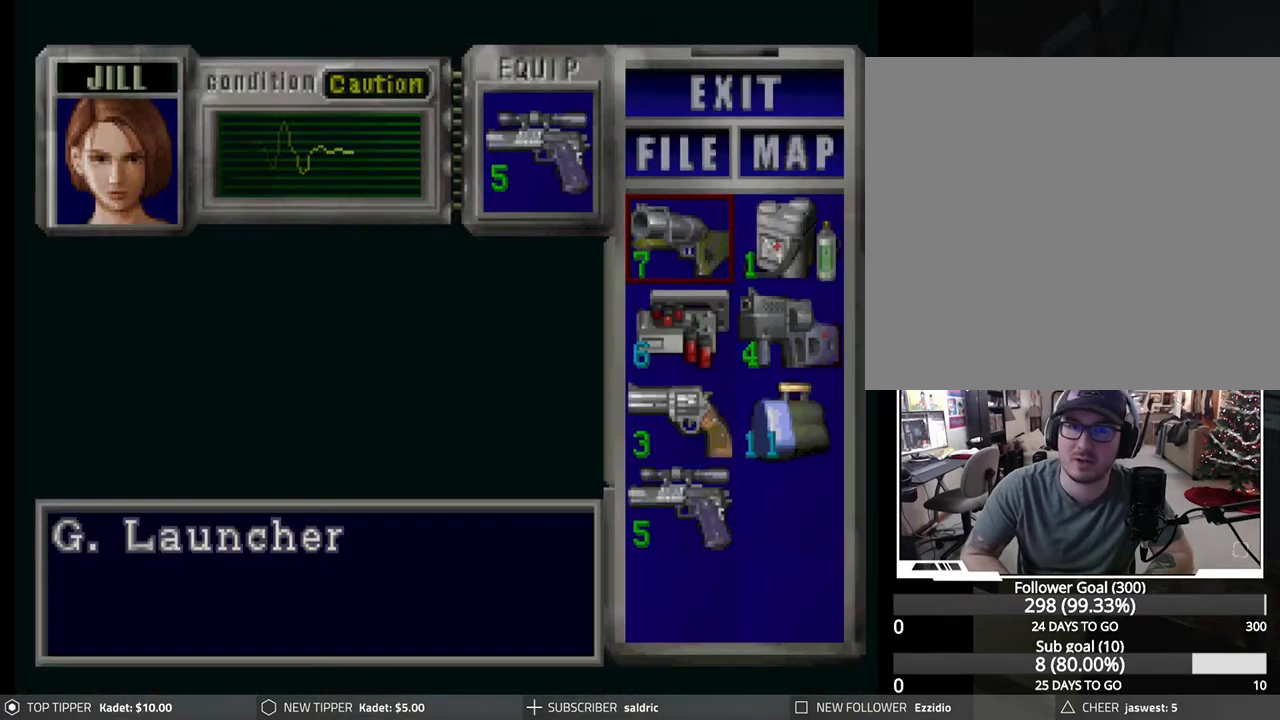
{"buttons": [], "left_stick": "center", "events": [[133, "DPAD_DOWN", "down"], [250, "DPAD_DOWN", "up"]]}
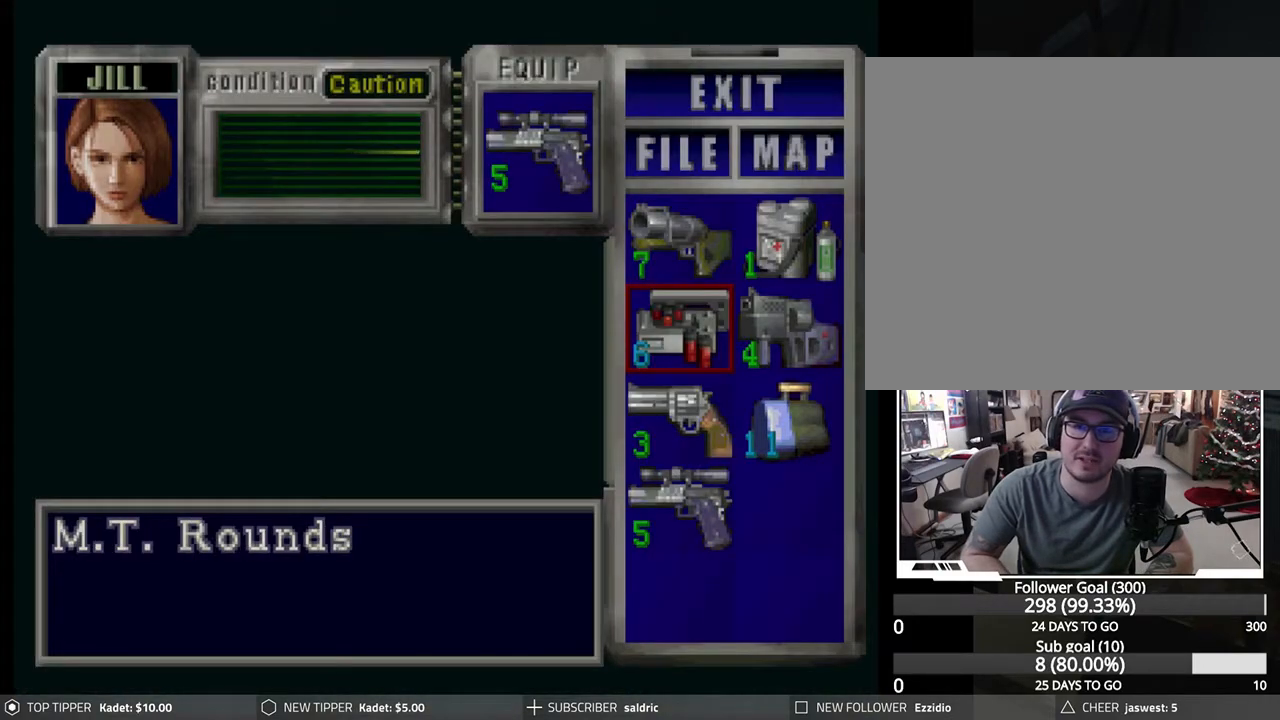
{"buttons": [], "left_stick": "center", "events": [[33, "DPAD_DOWN", "down"], [133, "DPAD_DOWN", "up"], [367, "DPAD_RIGHT", "down"], [467, "DPAD_RIGHT", "up"]]}
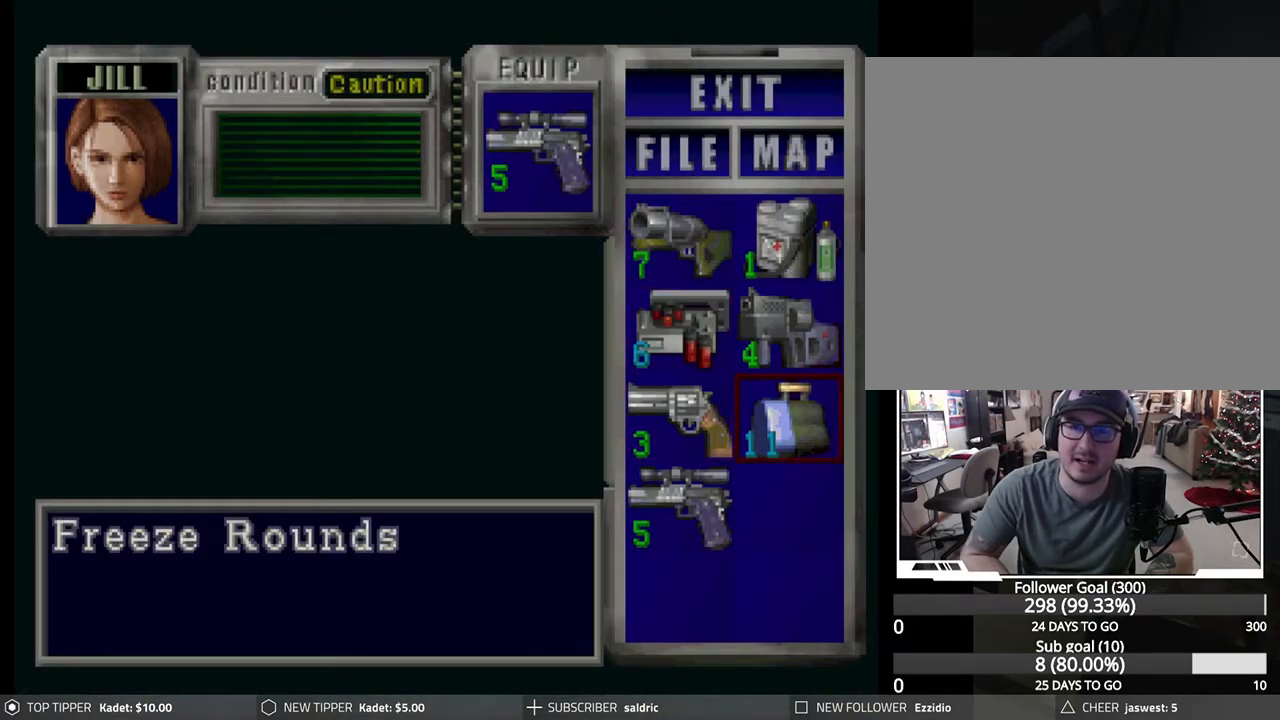
{"buttons": [], "left_stick": "center", "events": [[200, "DPAD_LEFT", "down"], [283, "DPAD_LEFT", "up"]]}
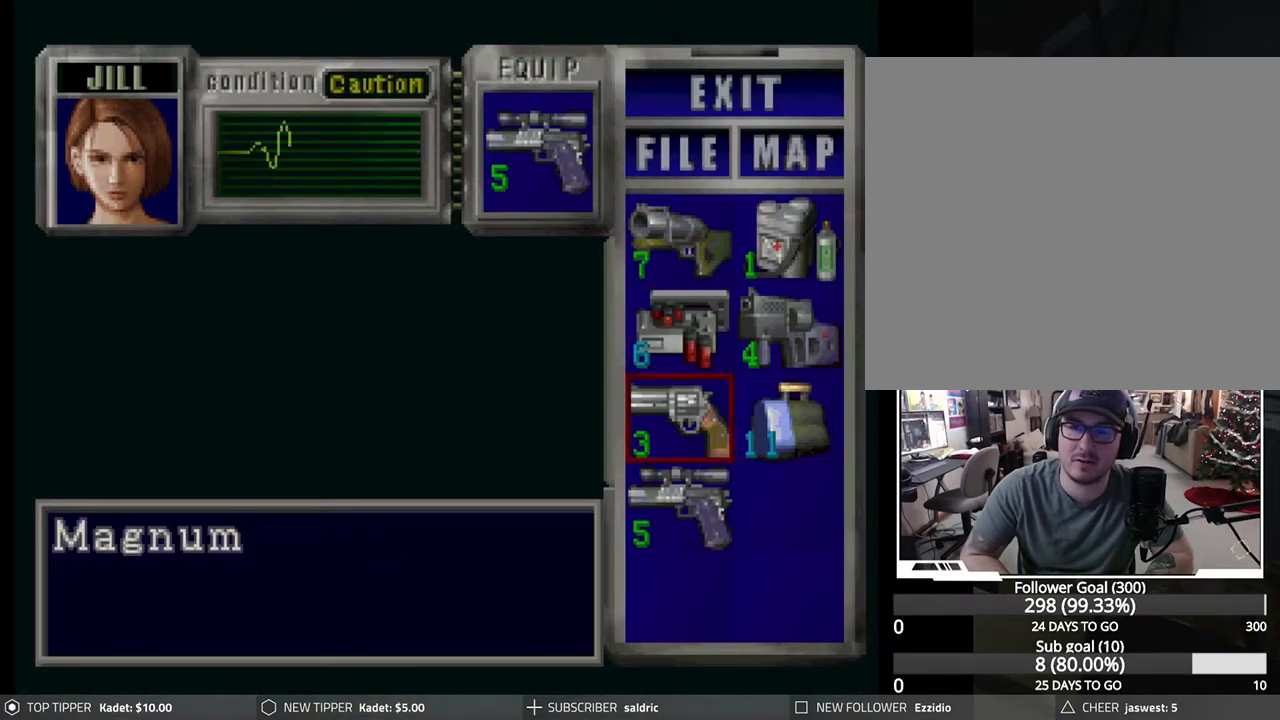
{"buttons": [], "left_stick": "center", "events": [[117, "DPAD_UP", "down"], [200, "DPAD_UP", "up"], [350, "DPAD_UP", "down"], [400, "DPAD_UP", "up"]]}
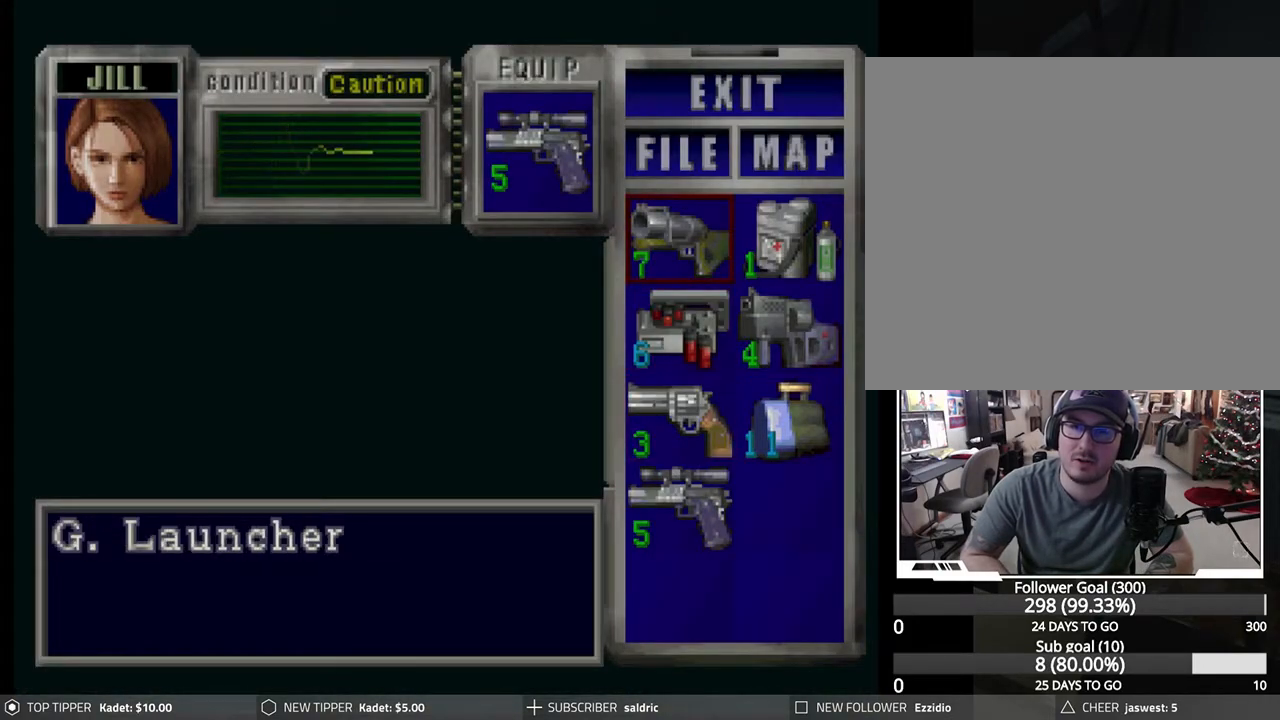
{"buttons": ["CROSS"], "left_stick": "center", "events": [[217, "CROSS", "down"], [333, "CROSS", "up"], [417, "CROSS", "down"]]}
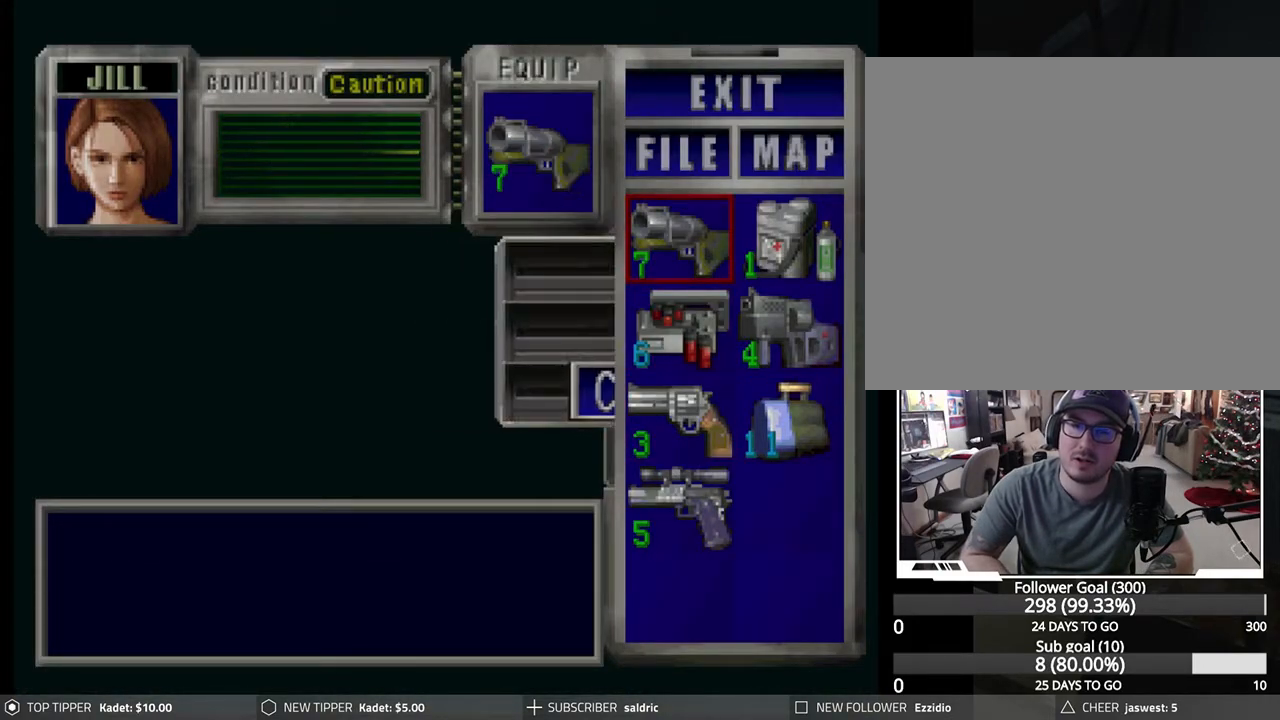
{"buttons": [], "left_stick": "center", "events": [[33, "CROSS", "up"], [350, "TRIANGLE", "down"], [467, "TRIANGLE", "up"]]}